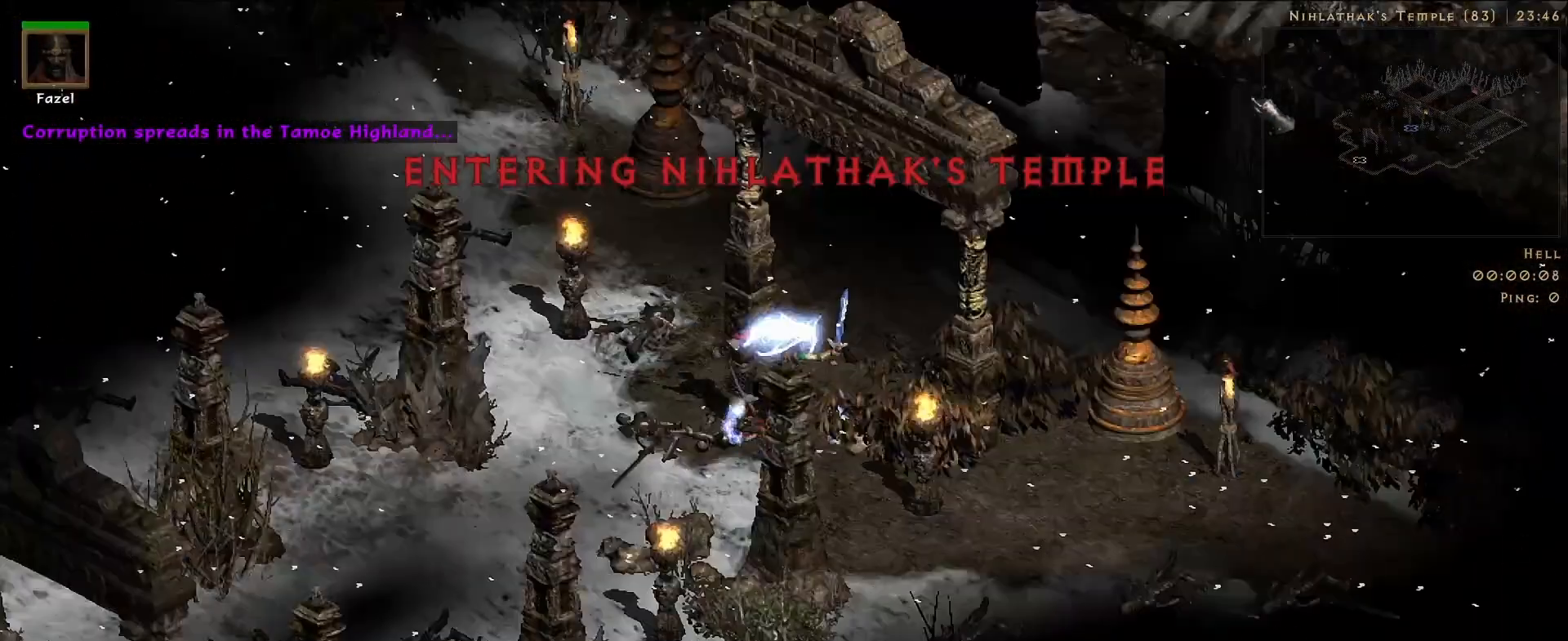
Gameplay with keyboard and mouse; each line is a JSON object with the keys and mouse buttons held at the frame after it. "events" lists presses ("down") and releases ("up") of "1", "2", "3", "4", "5", "a", "alt", "b", "c", "ctrl", "d", "e", "f", "g", "q", "r", "s", "shift", "space", "t", "tab", "v", "w", "x", "z", "mouse_left", "mouse_wheel", "mouse_right", "mouse_mb4" and "mouse_mb5" between this image and that frame as [ms after this image, input, new state], when the widget could be followed in between. "mouse_left", "mouse_wheel", "mouse_right", "mouse_mb4", "mouse_mb5" = the "left", "wheel", "right", "mb4", "mb5" buttons of the "mouse" list. No other keys are recorded. "wheel" means that the mouse wheel is clicked or scrolled. Mouse movement is not recorded.
{"keys": ["f"], "mouse": [], "events": [[133, "mouse_right", "up"], [333, "mouse_left", "down"], [467, "mouse_left", "up"], [500, "f", "down"]]}
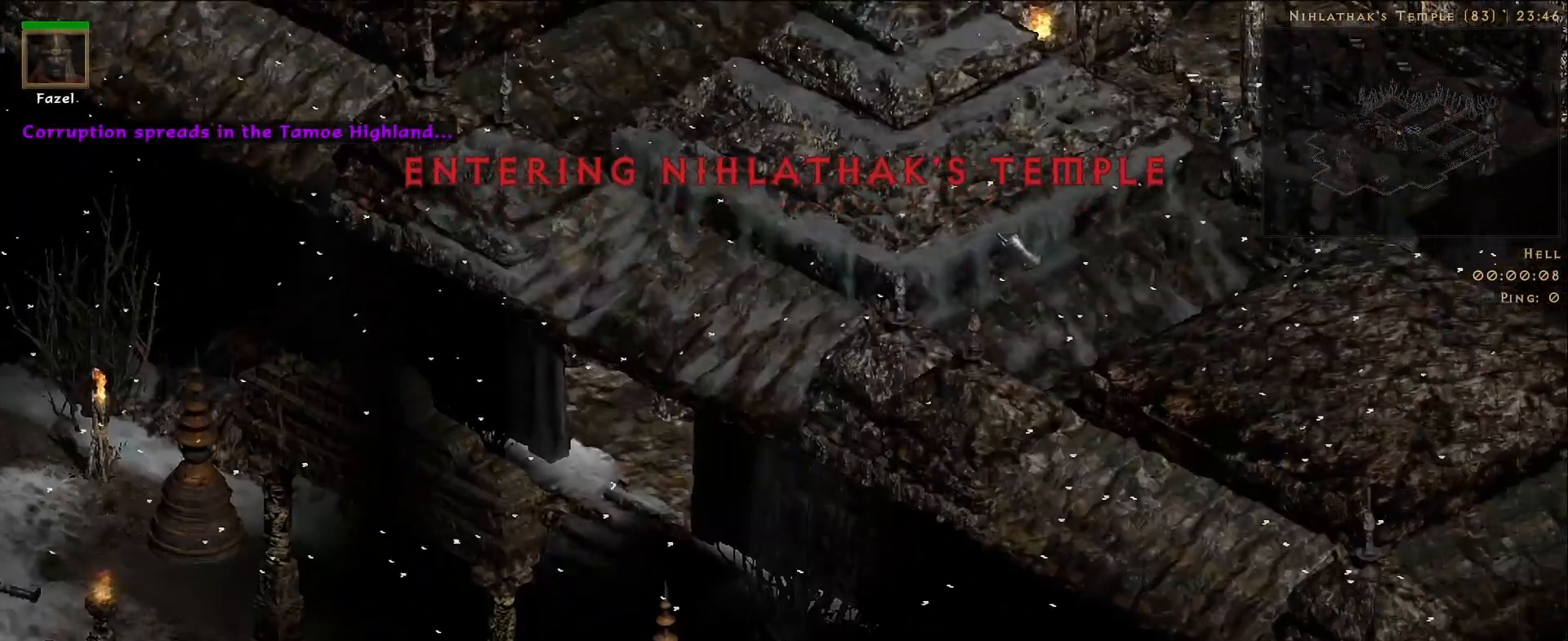
{"keys": [], "mouse": [], "events": [[50, "mouse_right", "down"], [100, "f", "up"], [300, "mouse_right", "up"]]}
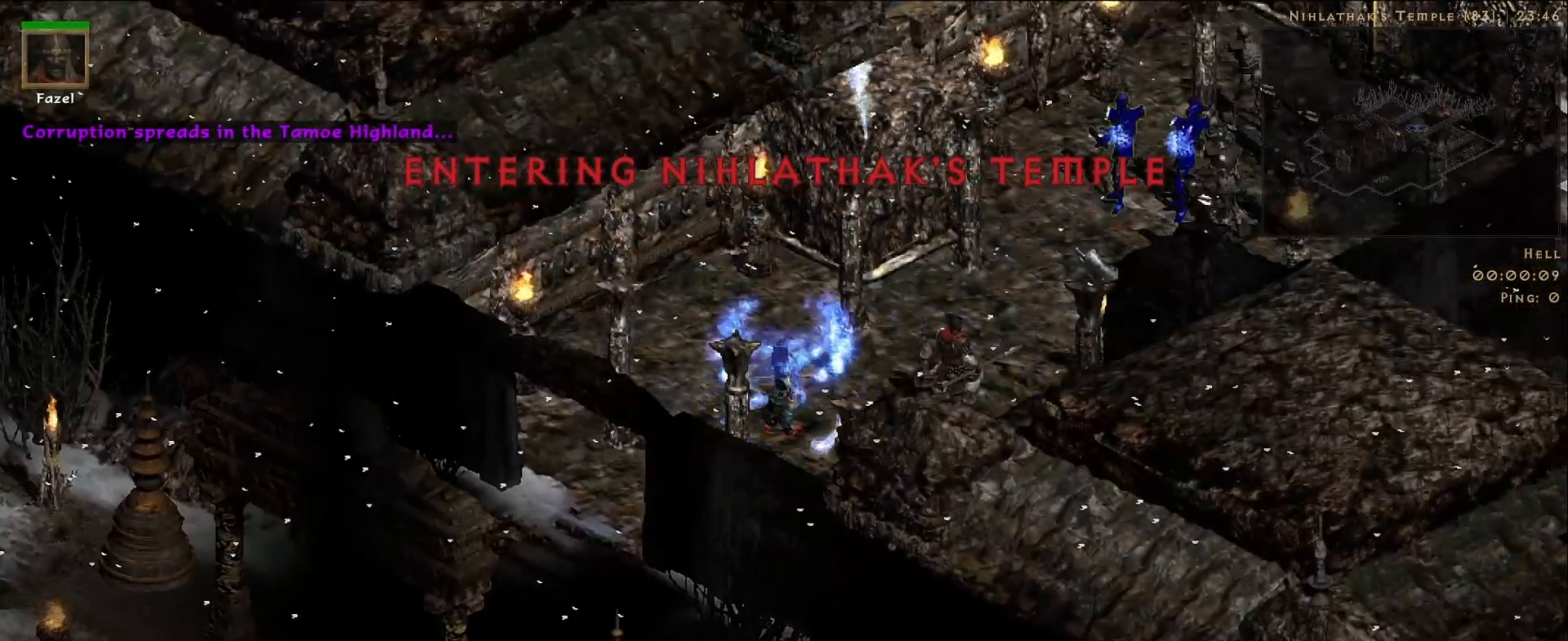
{"keys": [], "mouse": [], "events": []}
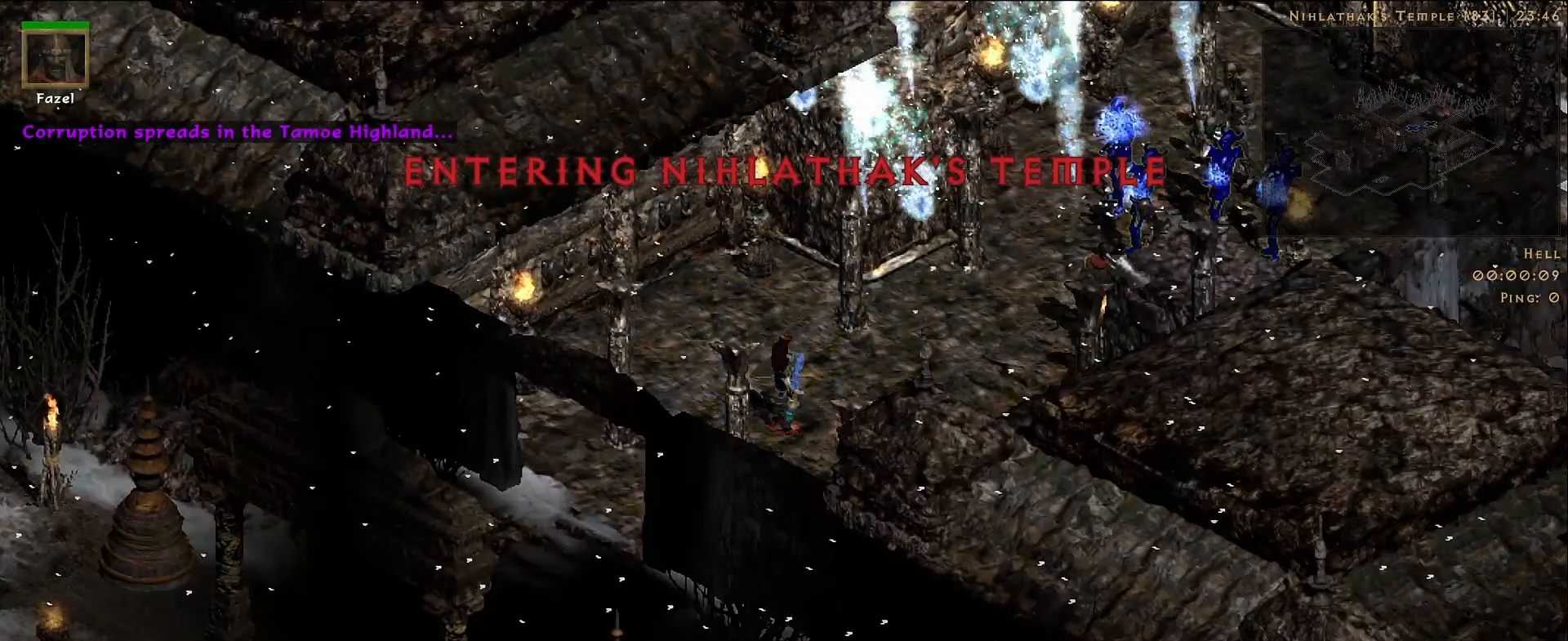
{"keys": [], "mouse": ["right"], "events": [[167, "f", "down"], [250, "mouse_right", "down"], [300, "f", "up"], [417, "mouse_right", "up"], [500, "mouse_right", "down"]]}
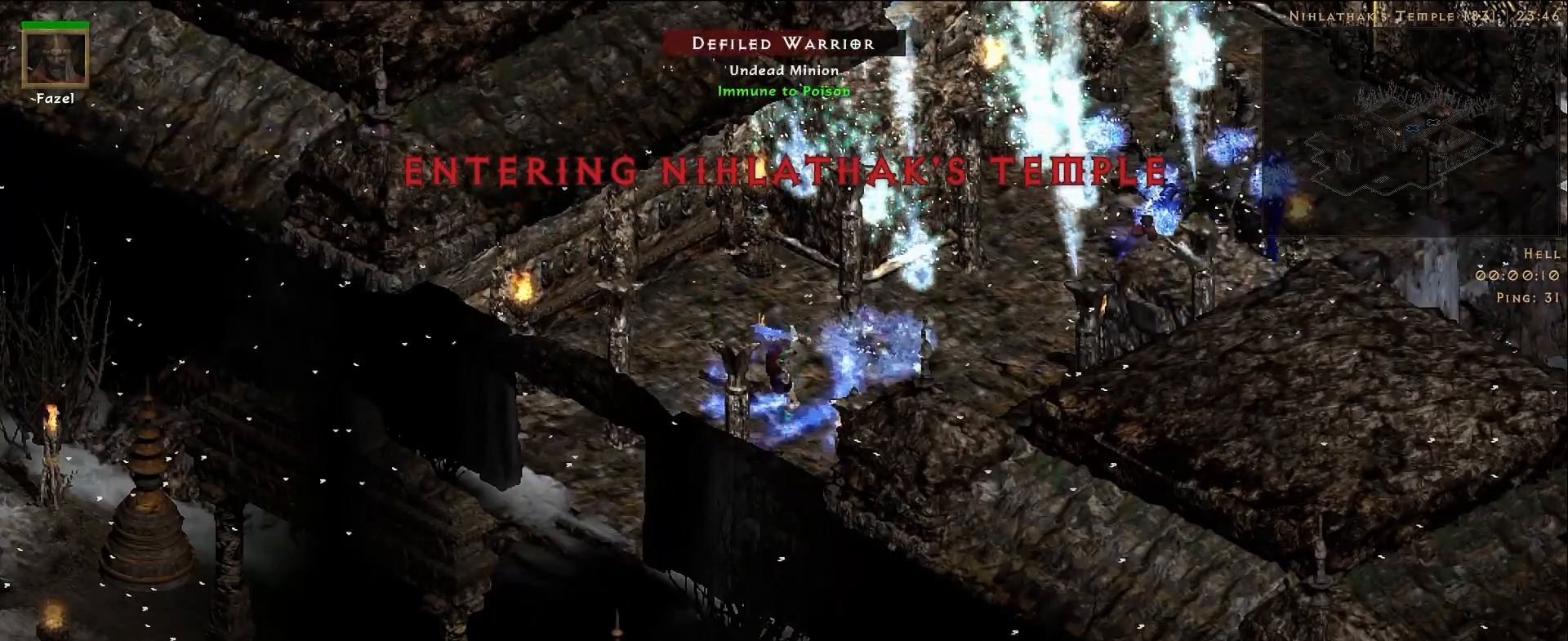
{"keys": [], "mouse": [], "events": [[167, "mouse_right", "up"], [300, "mouse_right", "down"], [450, "mouse_right", "up"]]}
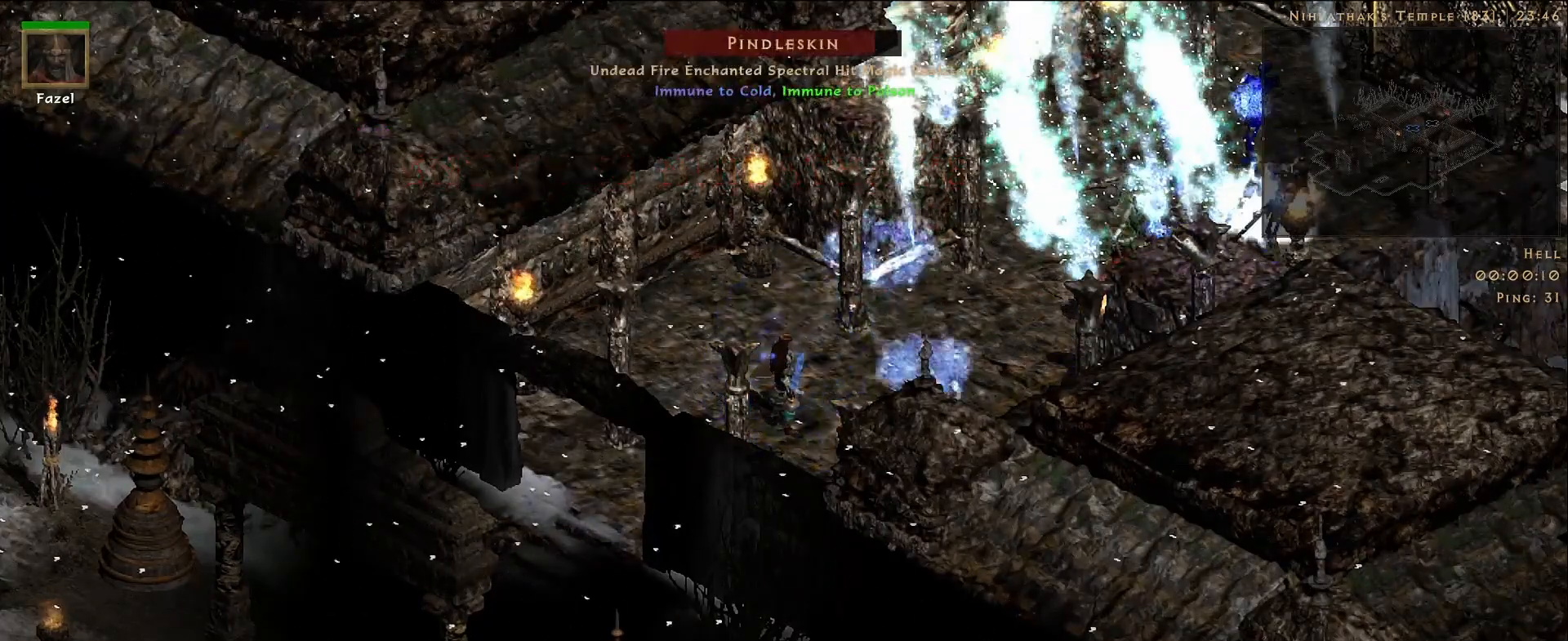
{"keys": [], "mouse": [], "events": [[300, "mouse_right", "down"], [433, "mouse_right", "up"]]}
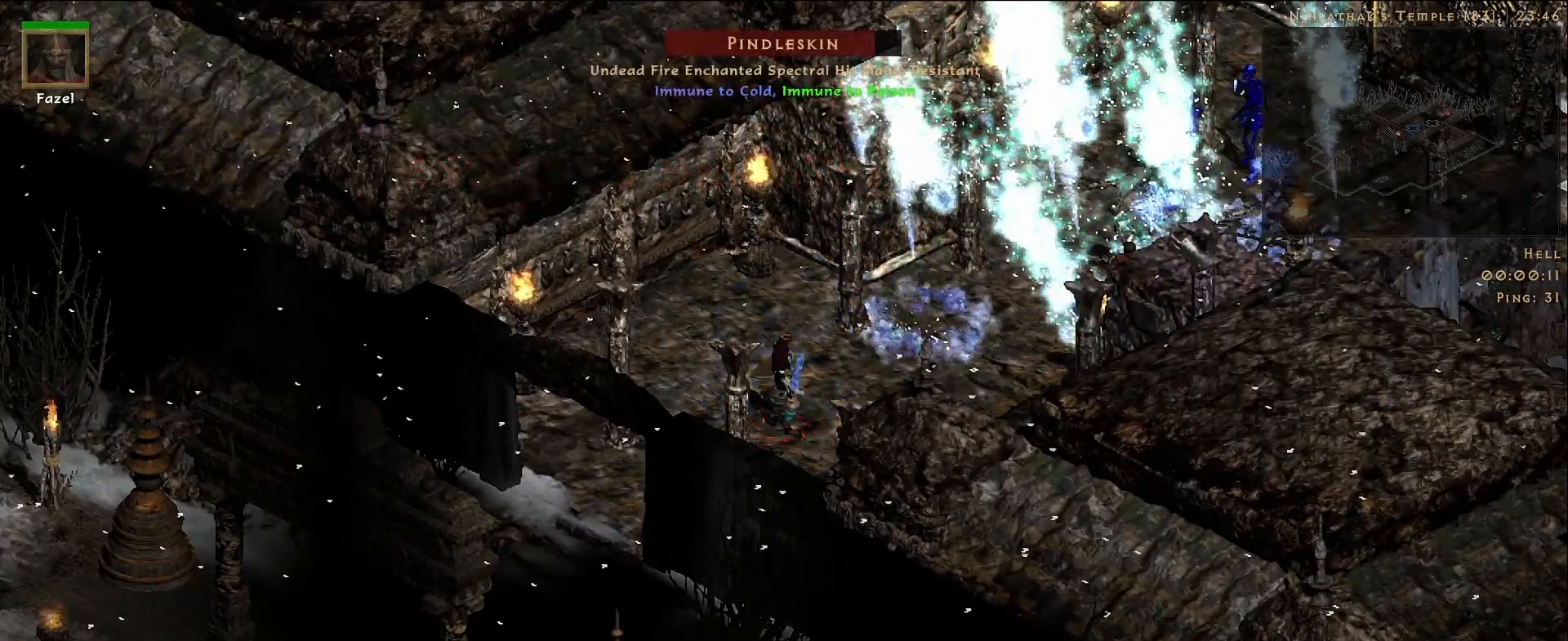
{"keys": [], "mouse": [], "events": [[300, "mouse_right", "down"], [450, "mouse_right", "up"]]}
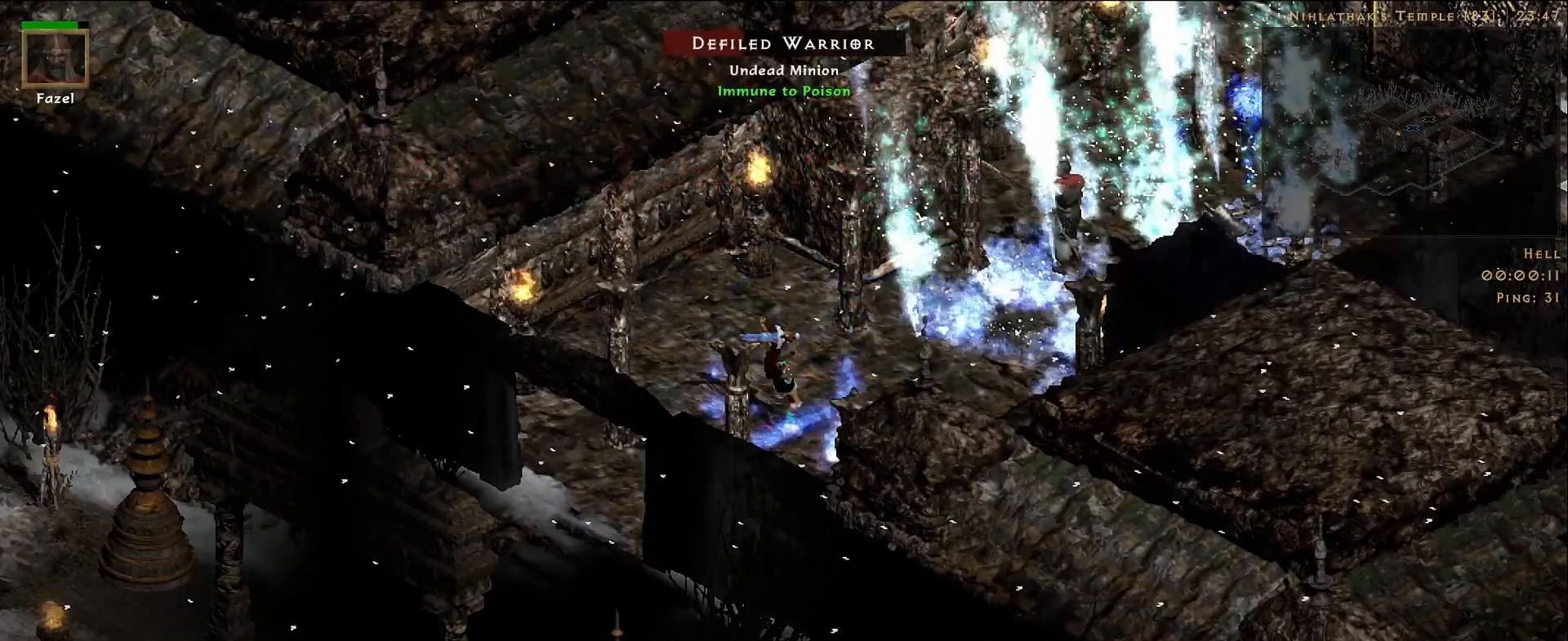
{"keys": [], "mouse": [], "events": []}
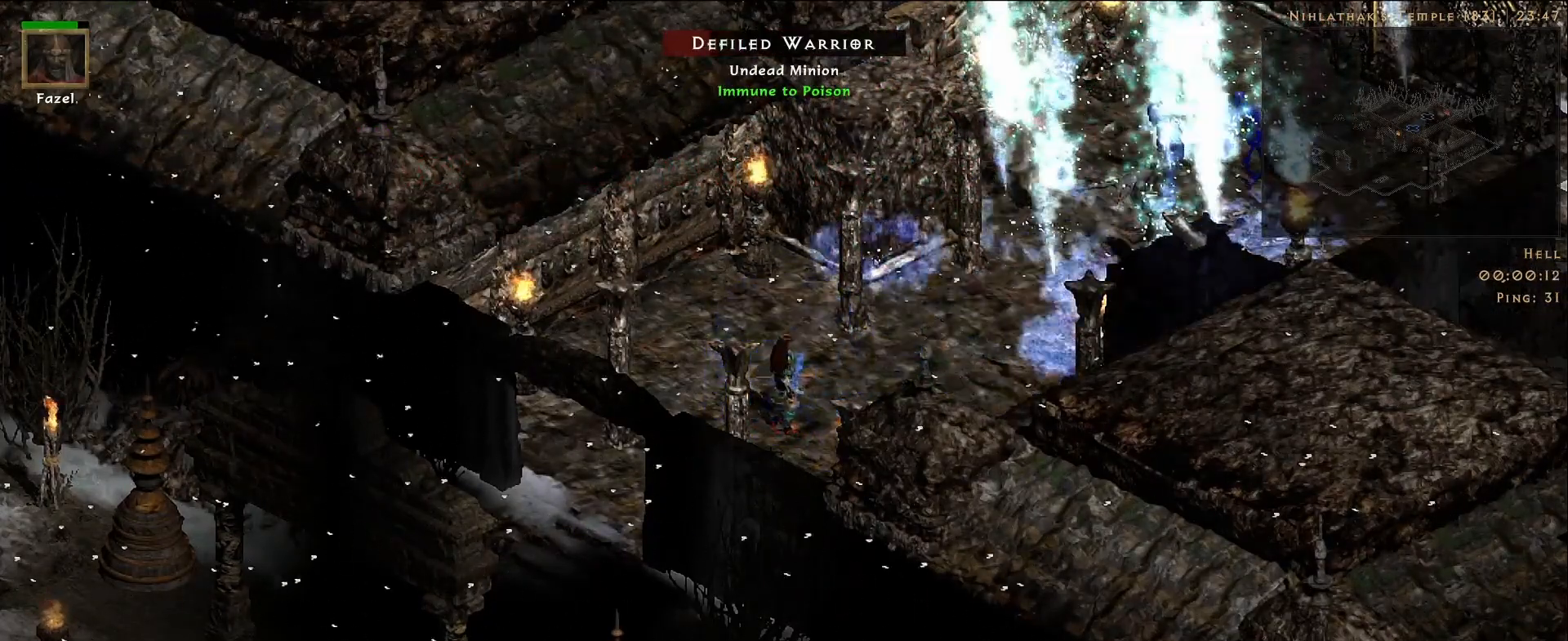
{"keys": [], "mouse": [], "events": []}
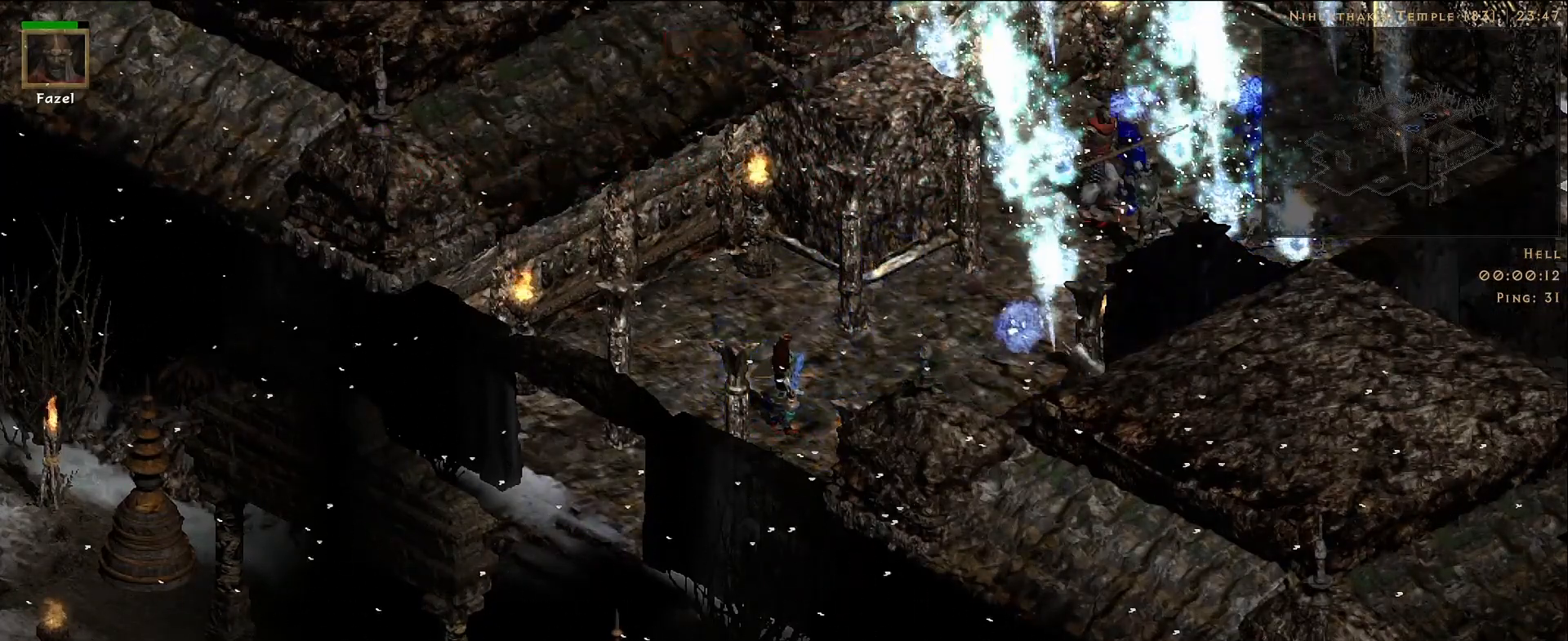
{"keys": [], "mouse": ["right"], "events": [[83, "mouse_left", "down"], [217, "mouse_left", "up"], [350, "f", "down"], [417, "mouse_right", "down"], [450, "f", "up"]]}
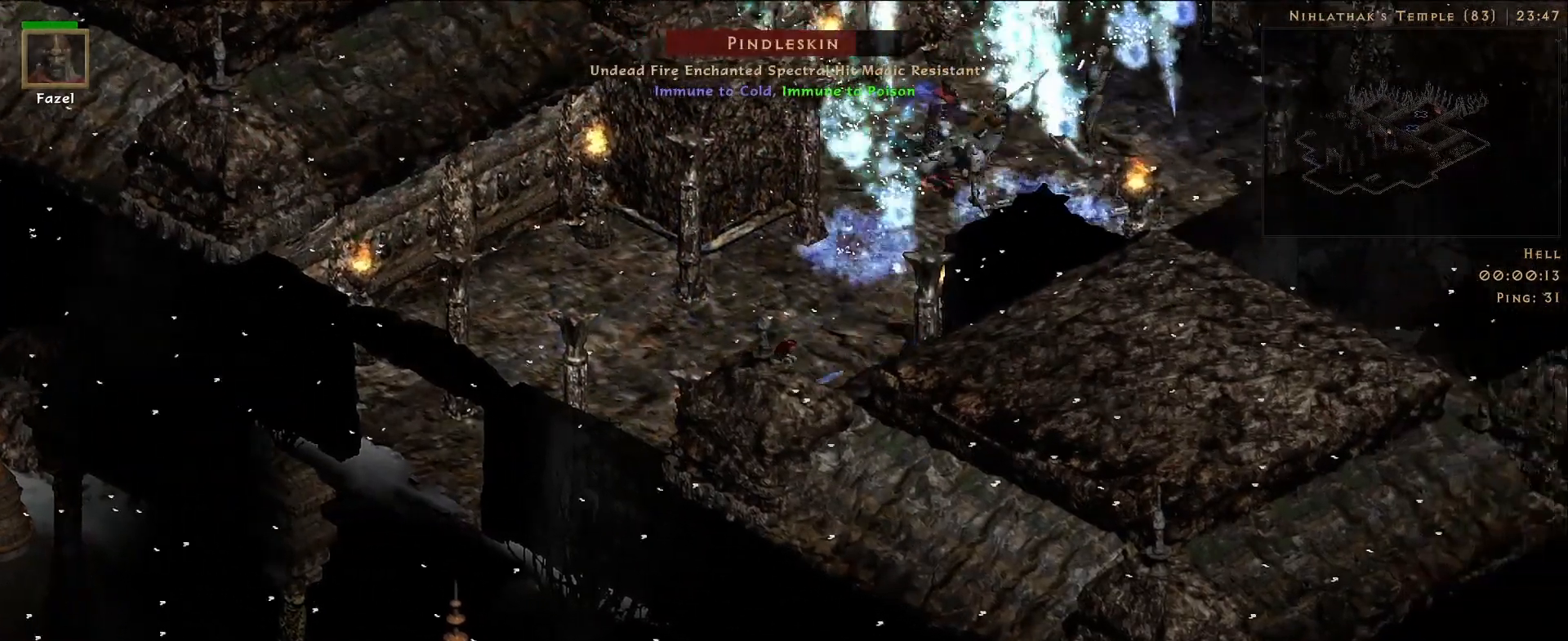
{"keys": [], "mouse": [], "events": [[200, "mouse_right", "up"]]}
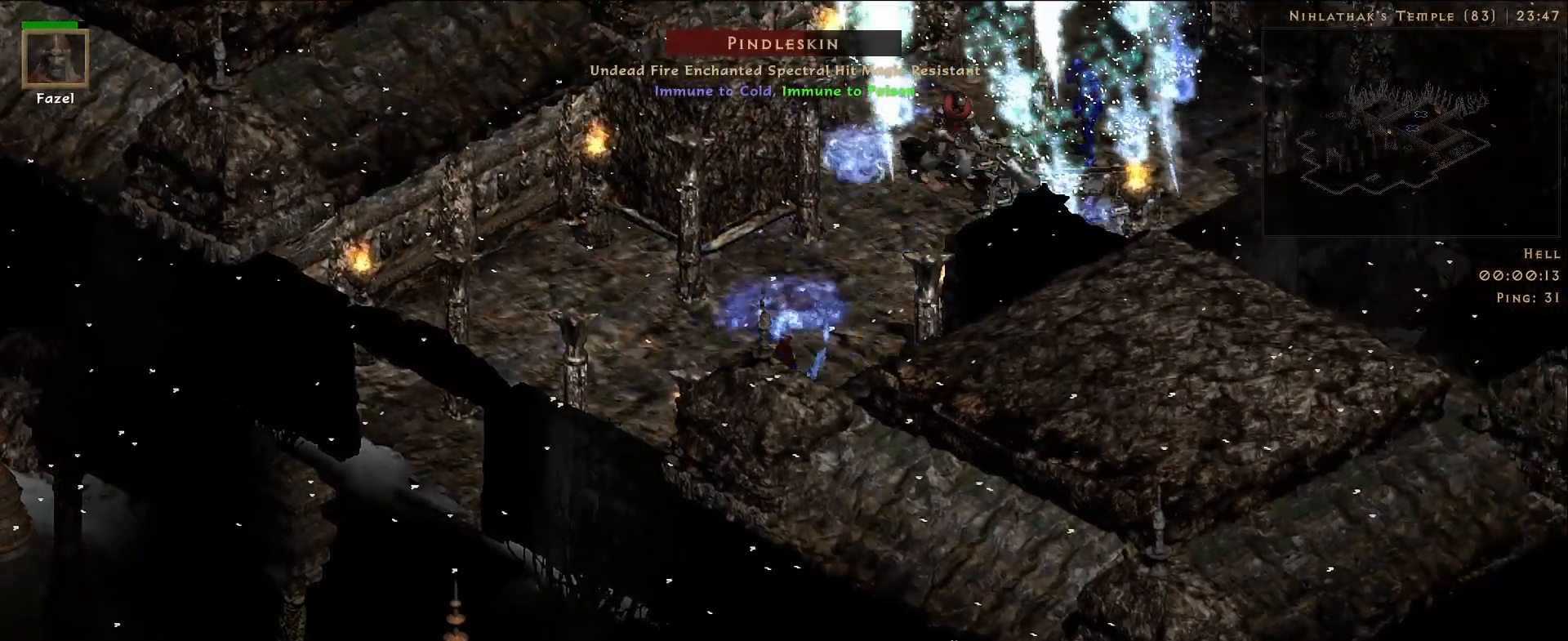
{"keys": [], "mouse": [], "events": []}
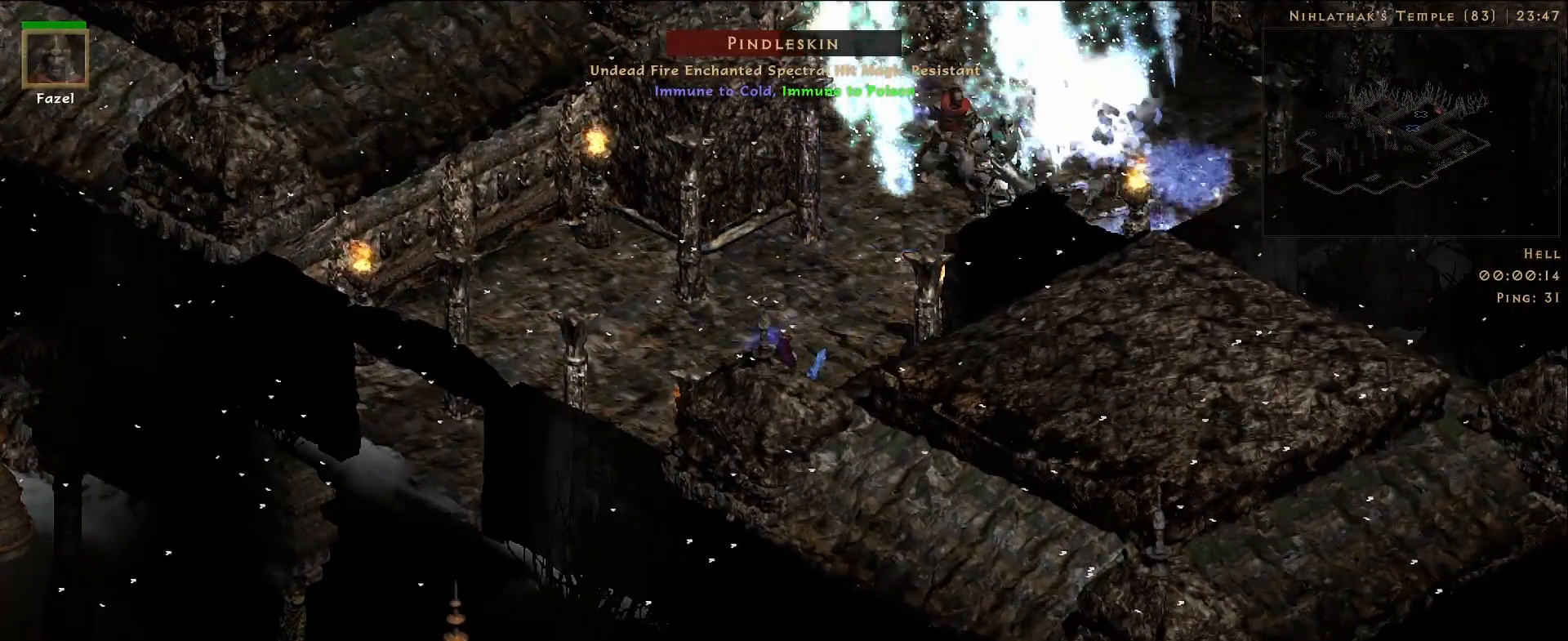
{"keys": [], "mouse": [], "events": []}
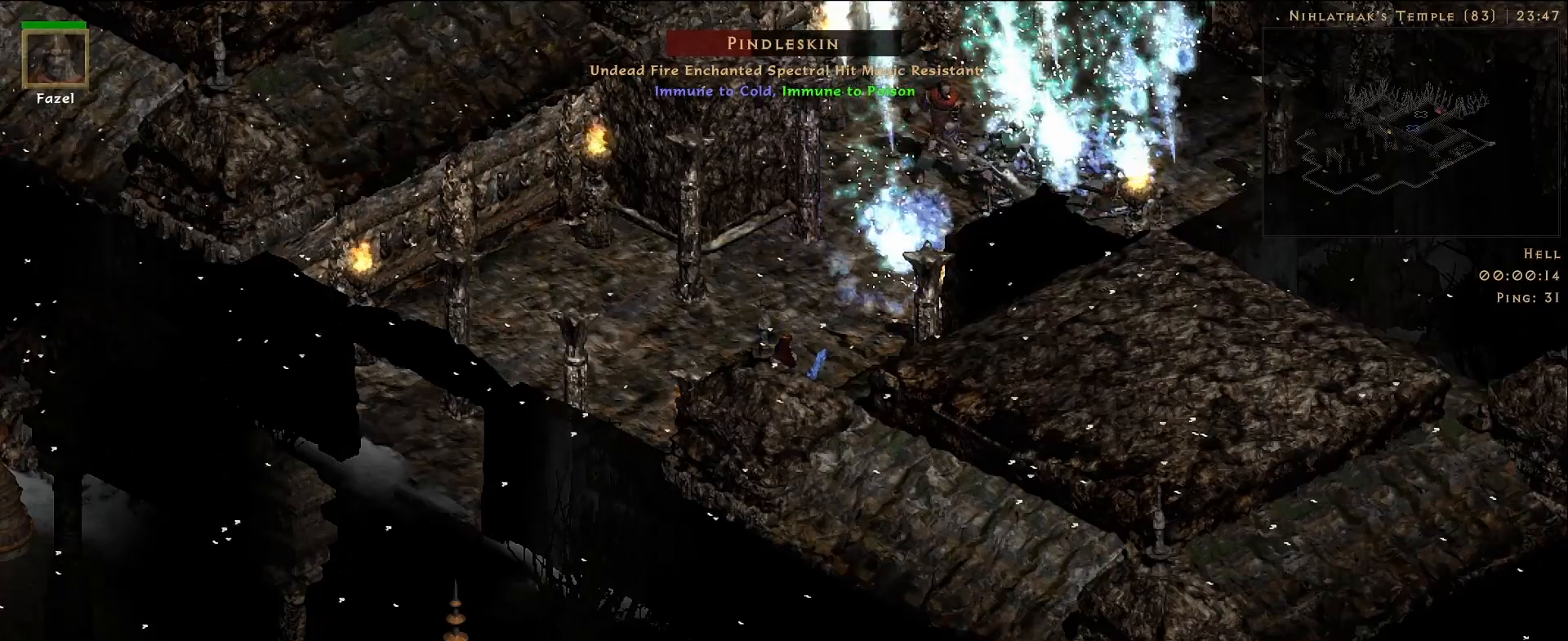
{"keys": [], "mouse": [], "events": []}
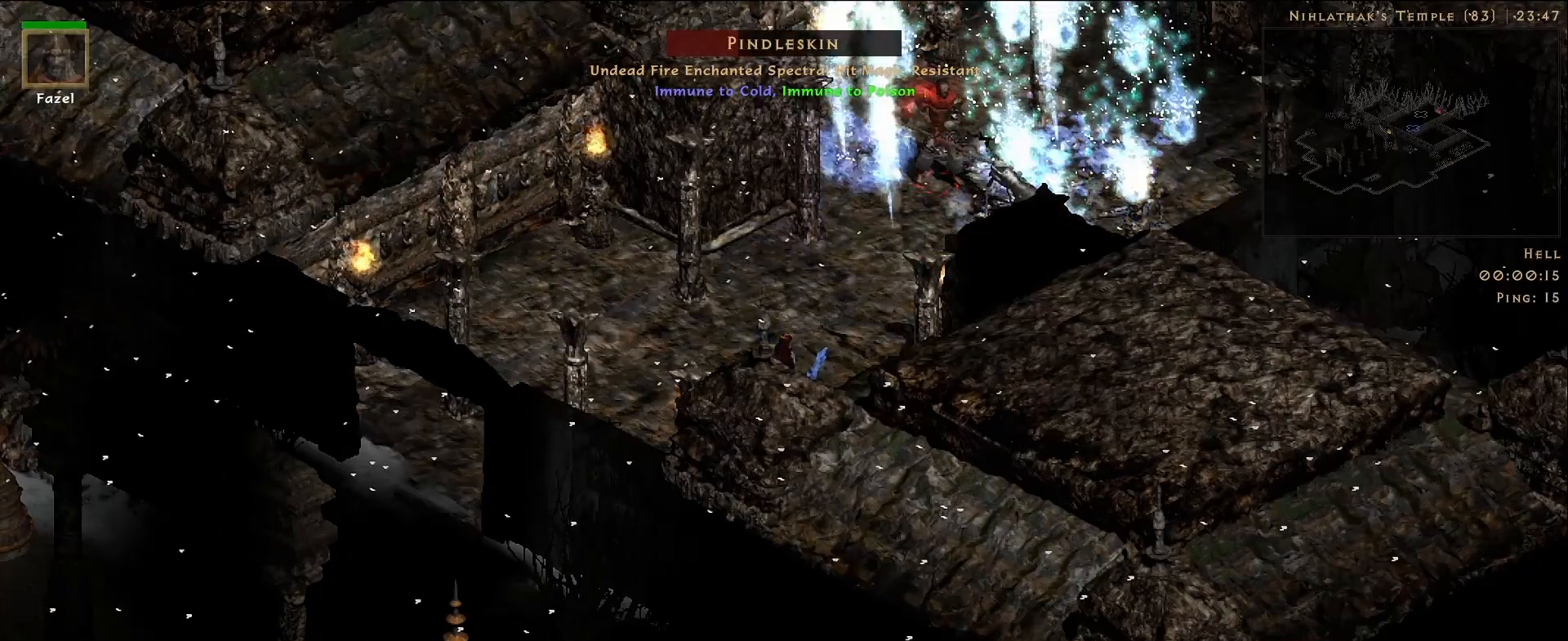
{"keys": [], "mouse": [], "events": []}
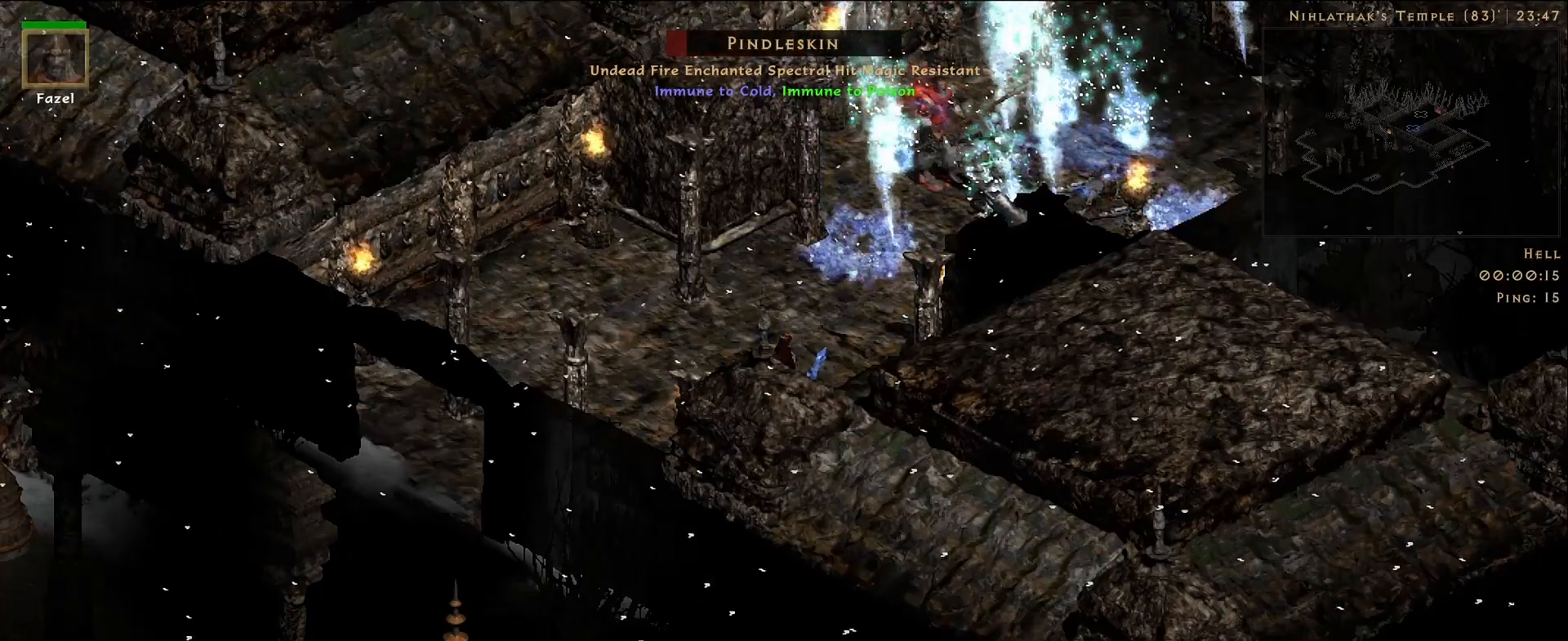
{"keys": [], "mouse": [], "events": []}
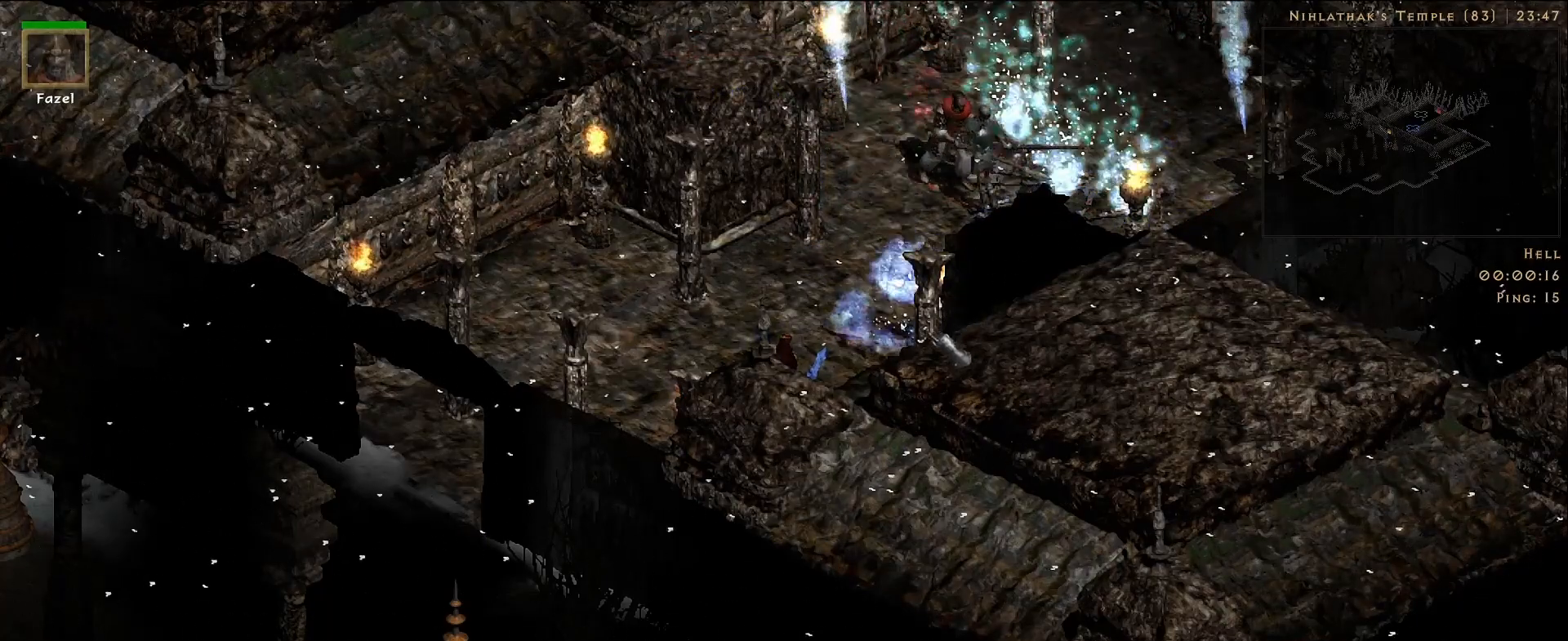
{"keys": [], "mouse": [], "events": []}
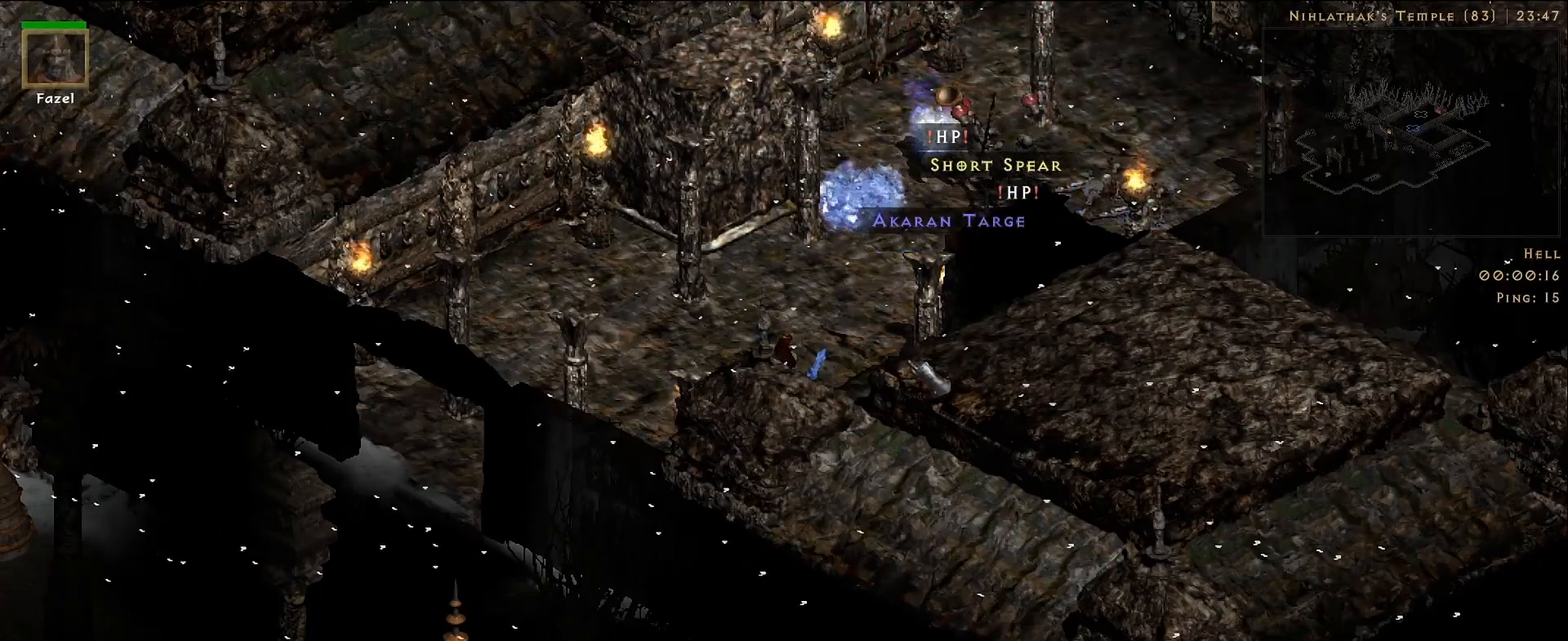
{"keys": [], "mouse": [], "events": []}
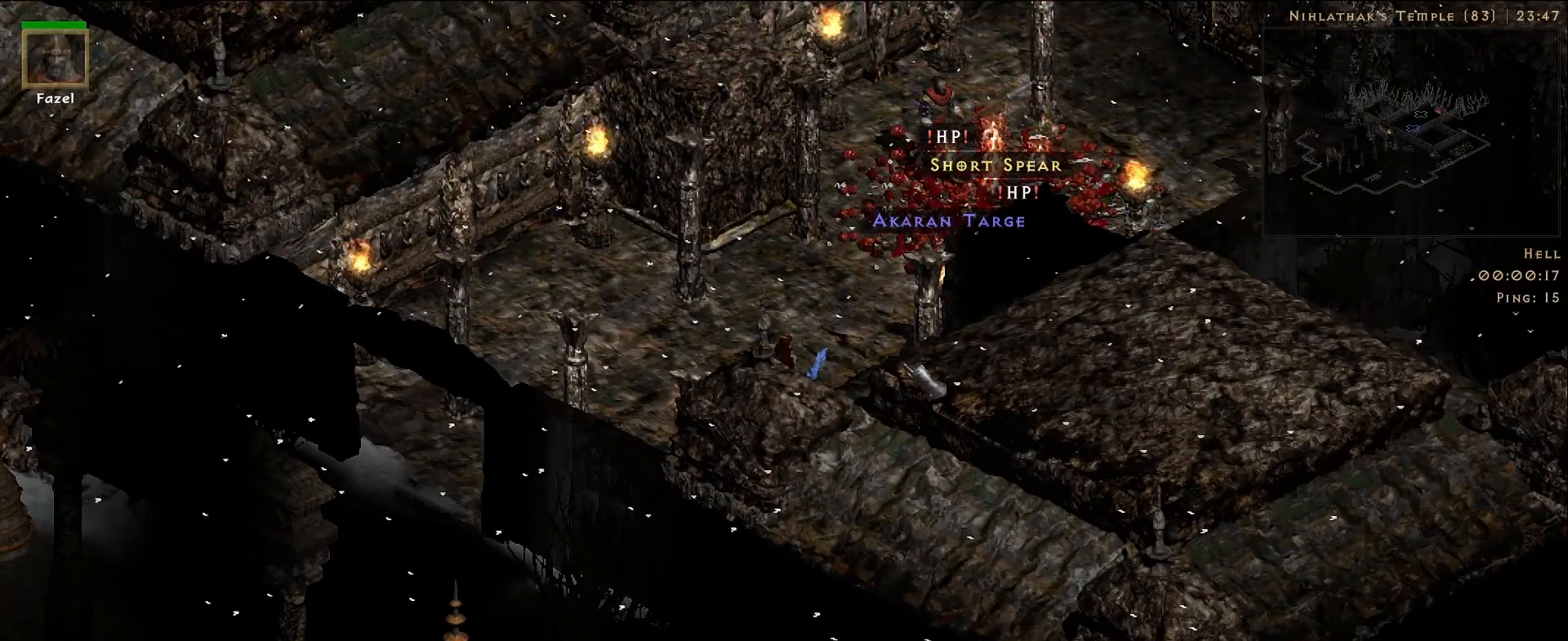
{"keys": [], "mouse": ["left"], "events": [[467, "mouse_left", "down"]]}
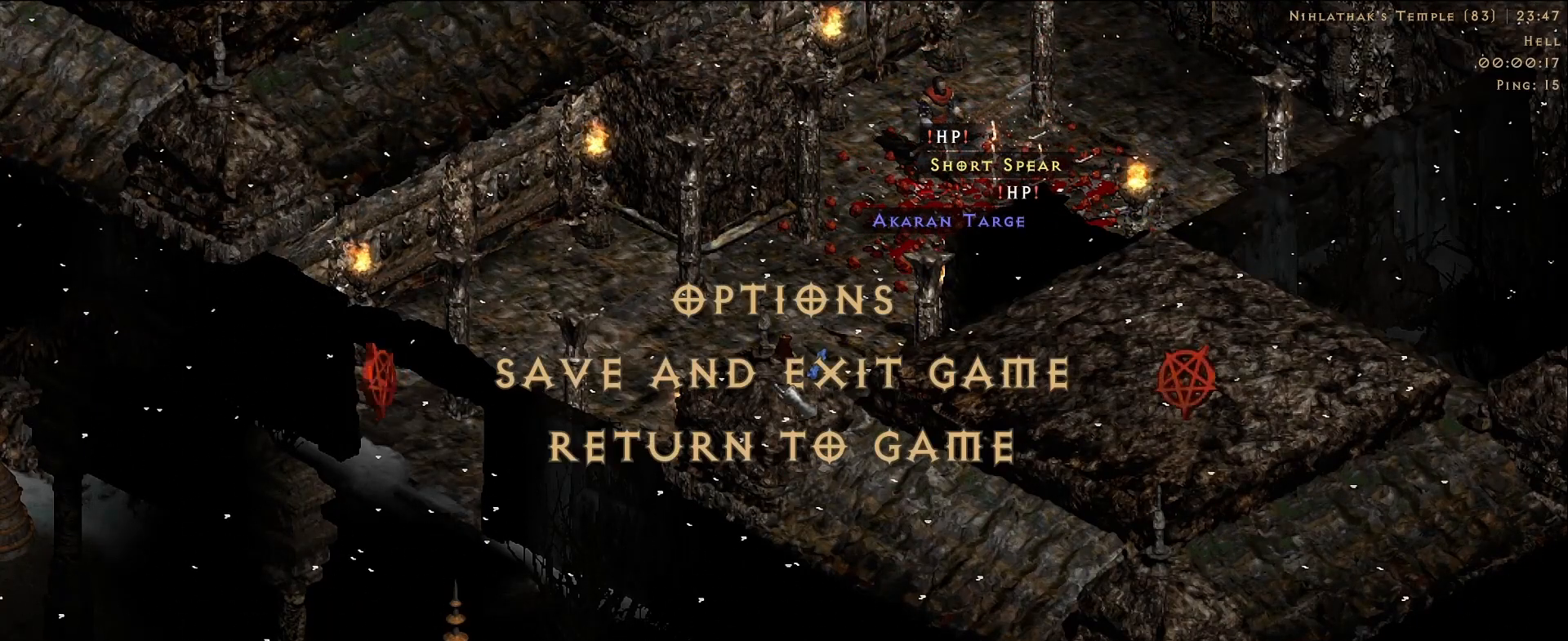
{"keys": [], "mouse": [], "events": [[50, "mouse_left", "up"]]}
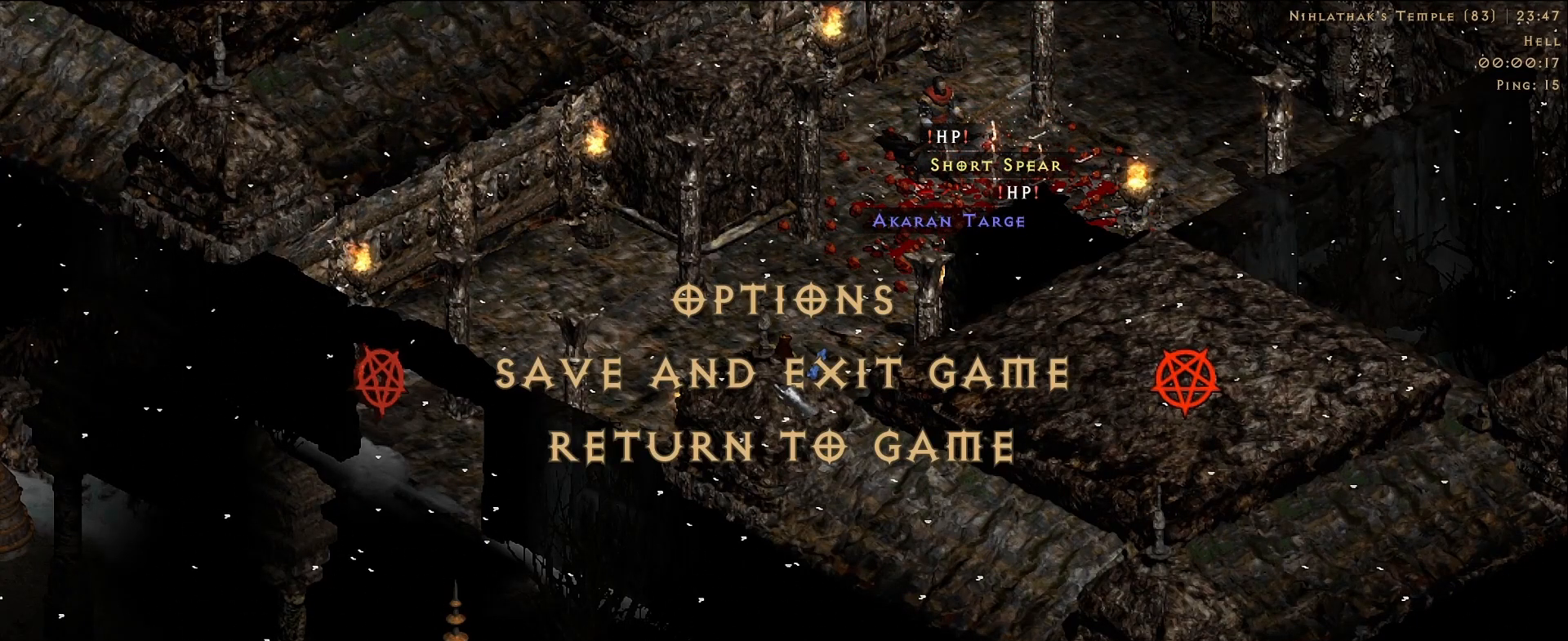
{"keys": [], "mouse": [], "events": []}
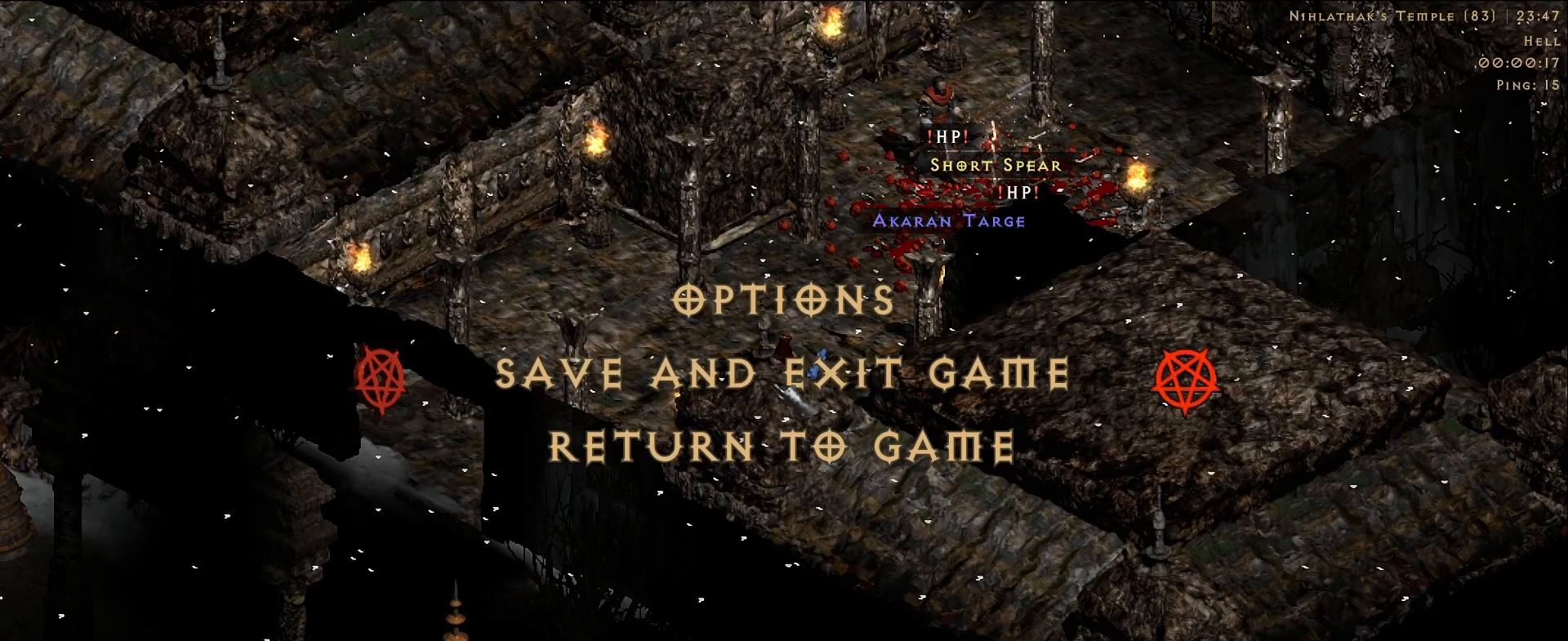
{"keys": [], "mouse": [], "events": []}
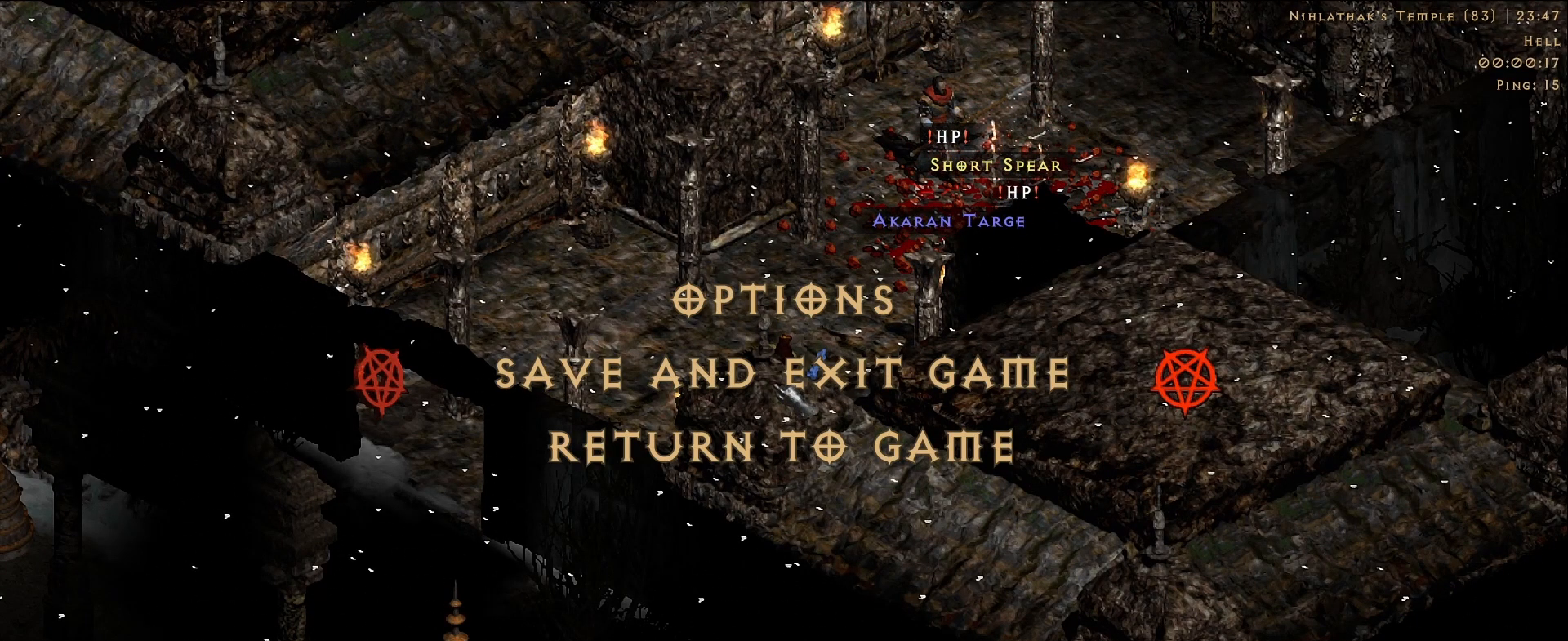
{"keys": [], "mouse": [], "events": []}
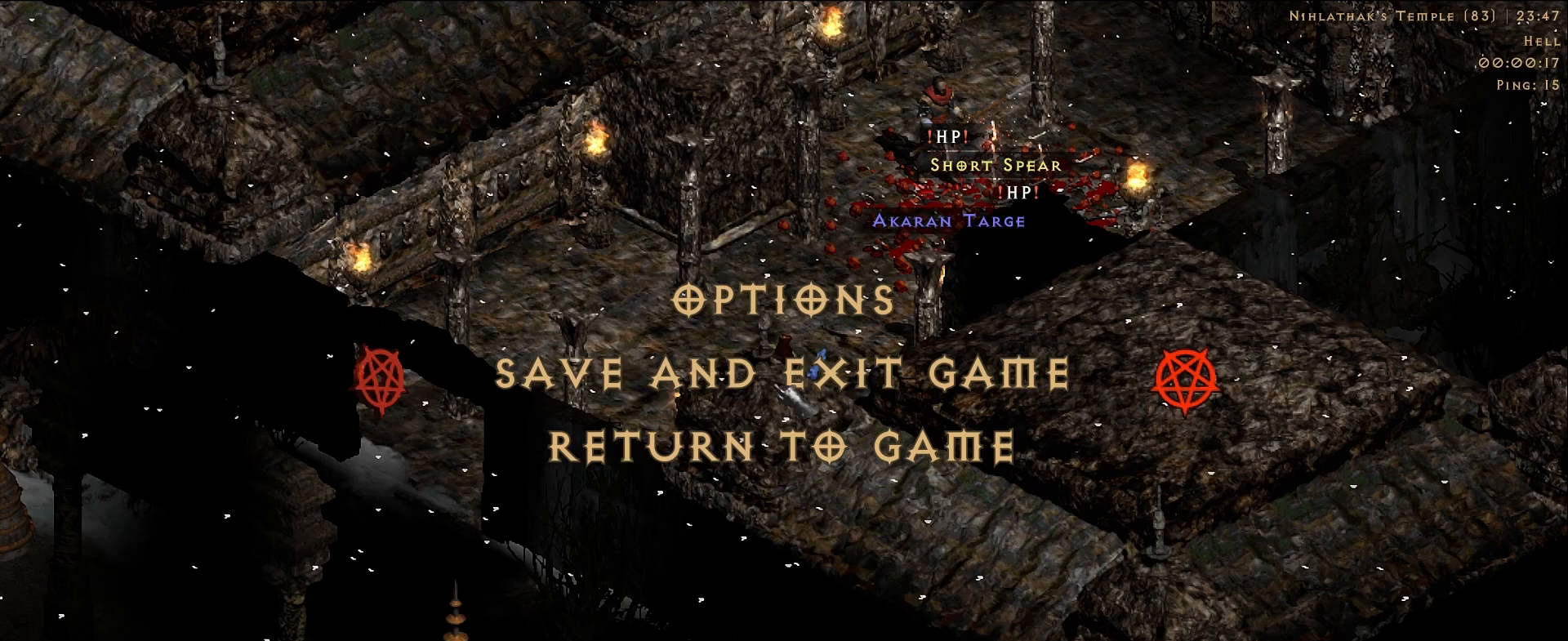
{"keys": [], "mouse": [], "events": []}
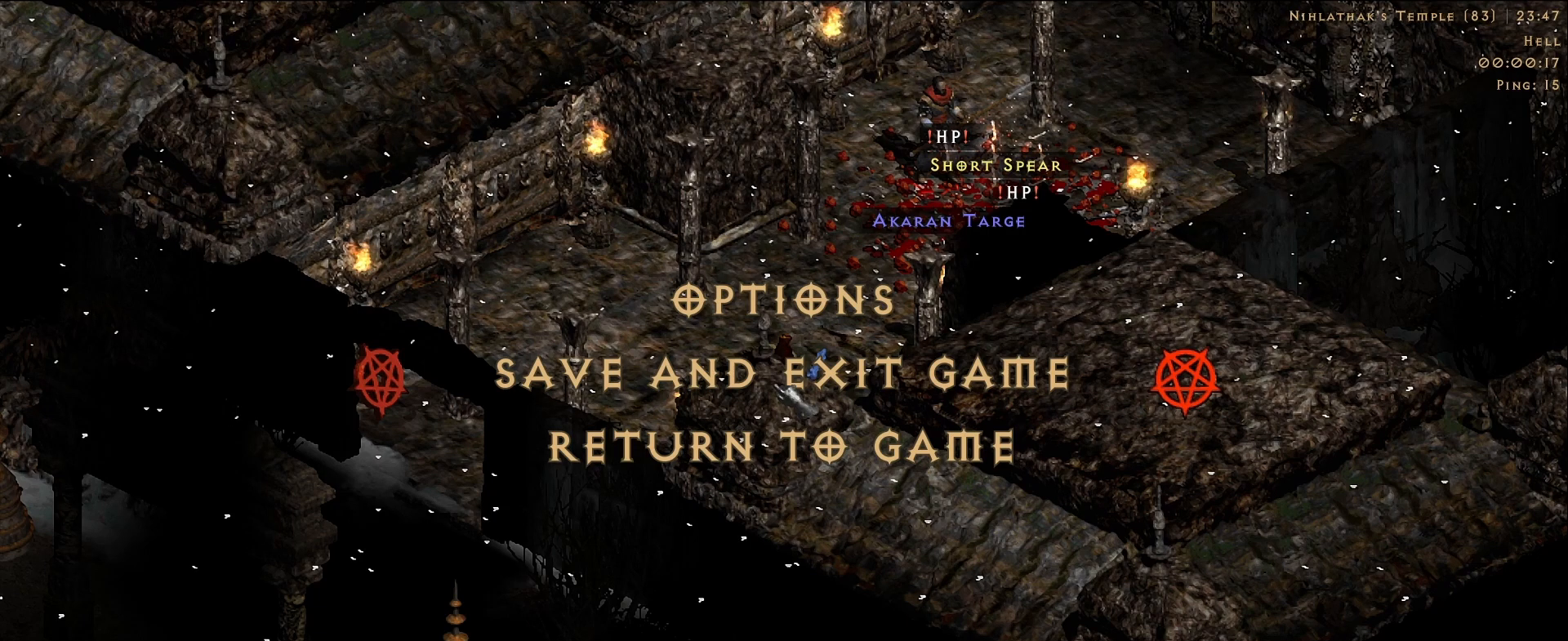
{"keys": [], "mouse": [], "events": []}
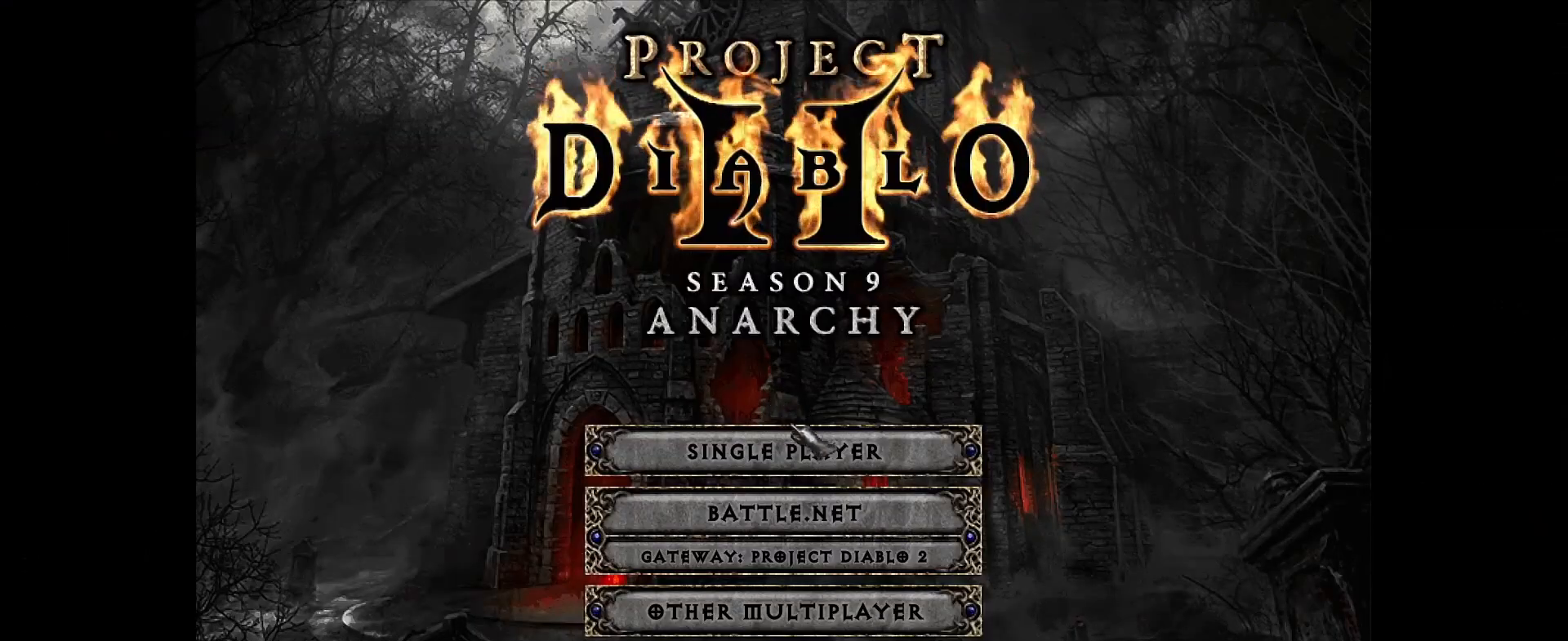
{"keys": [], "mouse": [], "events": [[83, "mouse_left", "down"], [167, "mouse_left", "up"]]}
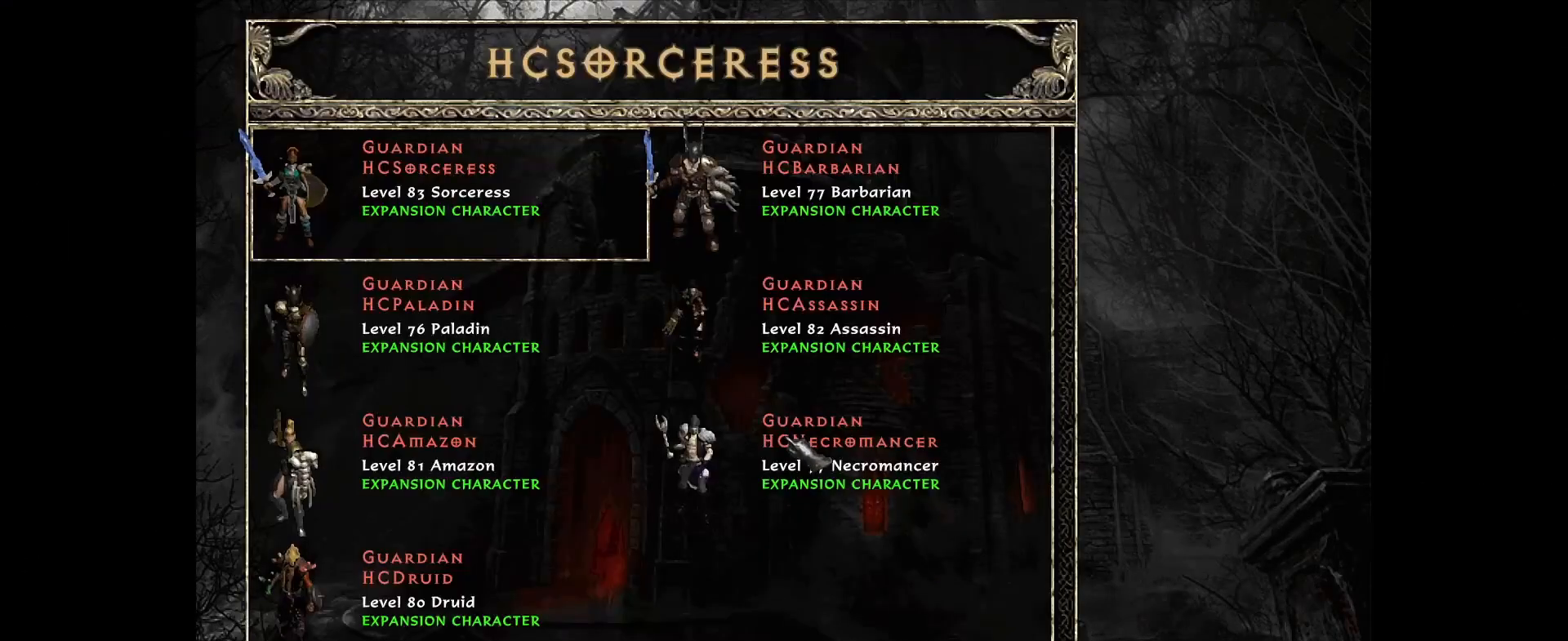
{"keys": [], "mouse": [], "events": []}
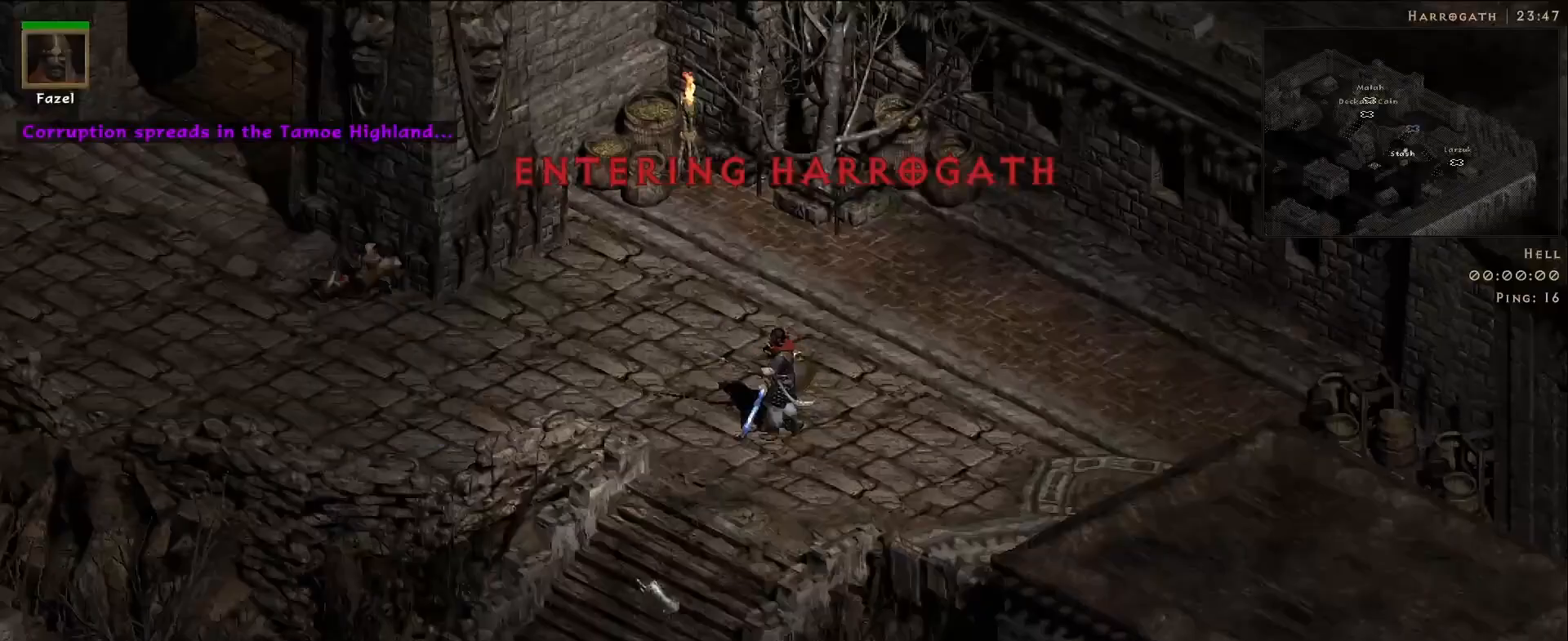
{"keys": [], "mouse": ["left"], "events": [[67, "mouse_left", "down"], [167, "mouse_left", "up"], [283, "mouse_left", "down"], [400, "mouse_left", "up"], [483, "mouse_left", "down"]]}
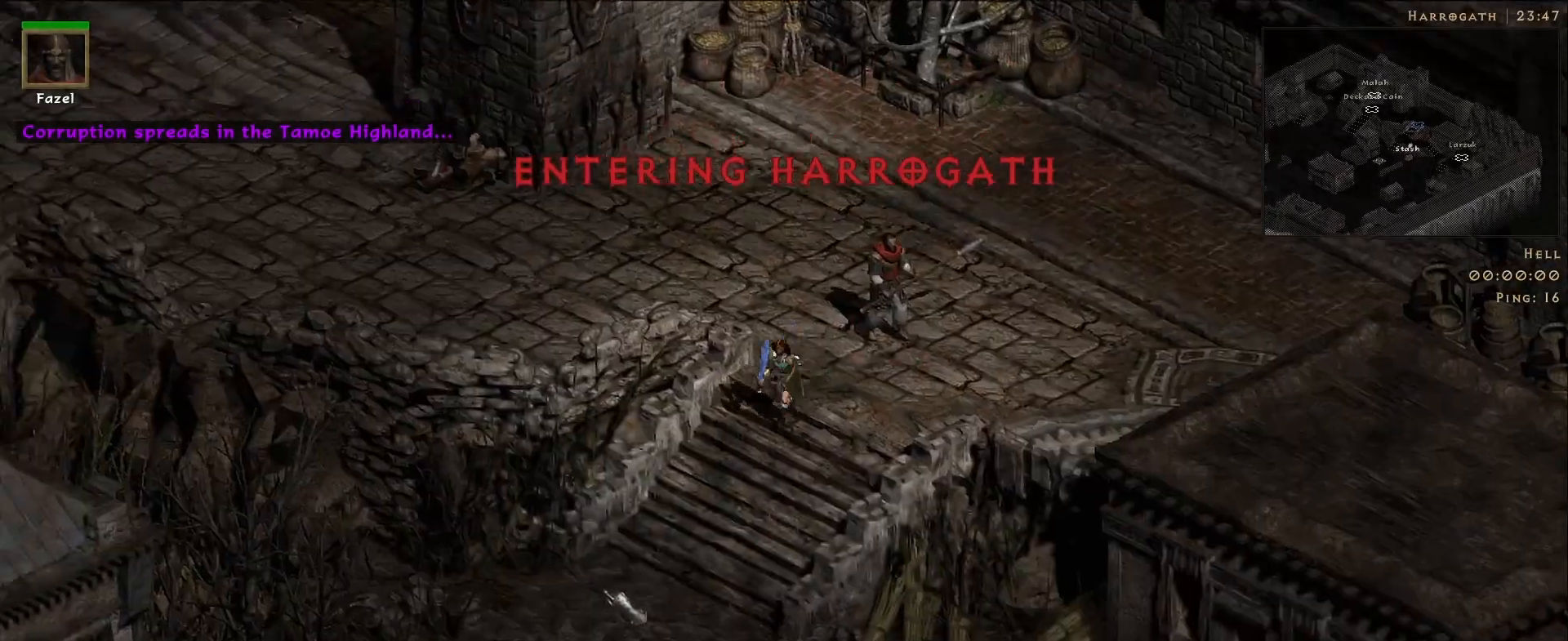
{"keys": [], "mouse": ["left"], "events": [[117, "mouse_left", "up"], [217, "mouse_left", "down"], [350, "mouse_left", "up"], [467, "mouse_left", "down"]]}
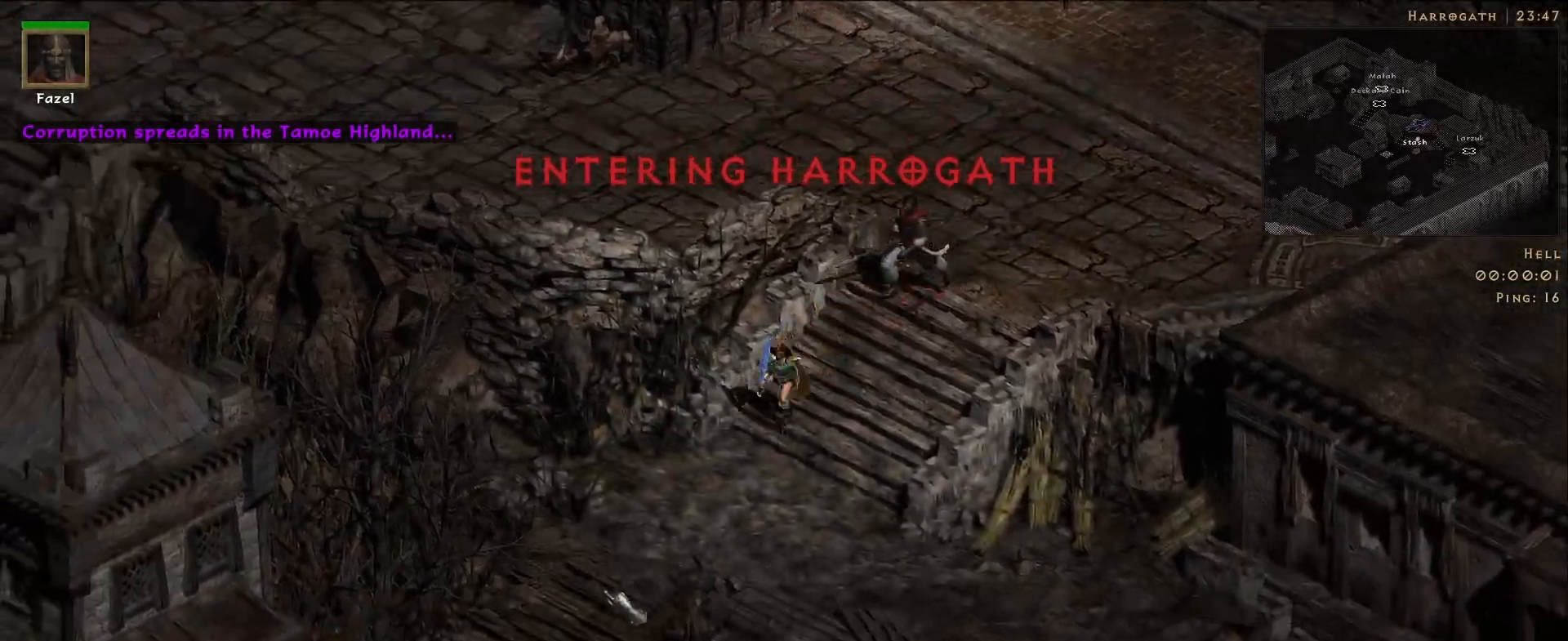
{"keys": [], "mouse": ["left"], "events": [[100, "mouse_left", "up"], [217, "mouse_left", "down"], [367, "mouse_left", "up"], [467, "mouse_left", "down"]]}
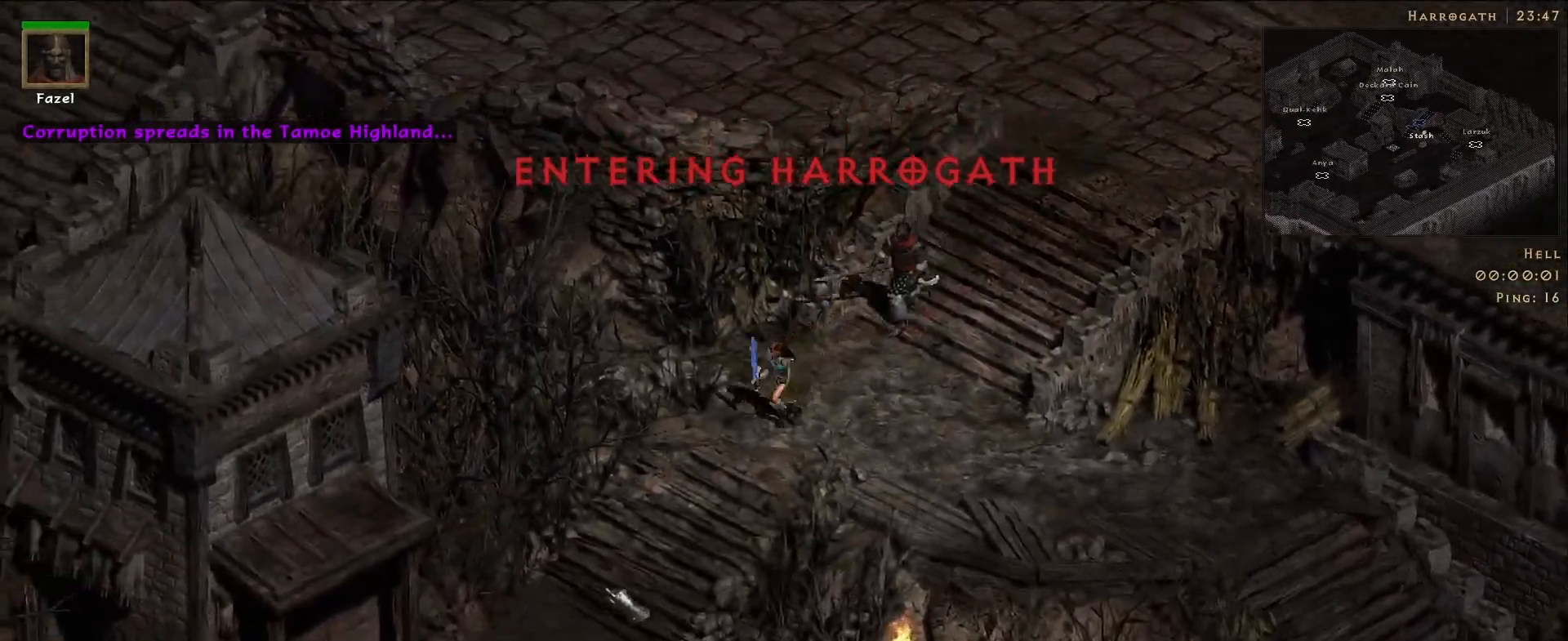
{"keys": [], "mouse": ["left"], "events": [[100, "mouse_left", "up"], [217, "mouse_left", "down"], [283, "mouse_left", "up"], [400, "mouse_left", "down"]]}